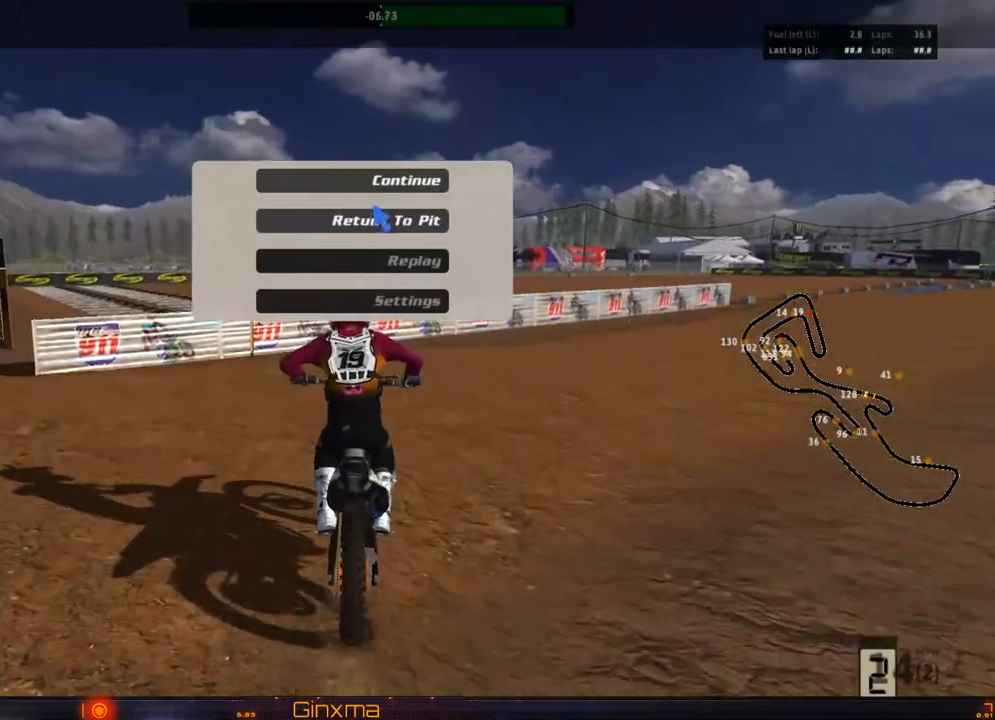
Gameplay with a controller (PlayStation layout); each line is a JSON object with the inputs held at the frame after it. "events" lists button and stick changes between this image and that frame as [ms after this image, input, new state], when the widget could be followed in between.
{"buttons": [], "left_stick": "center", "right_stick": "center", "events": []}
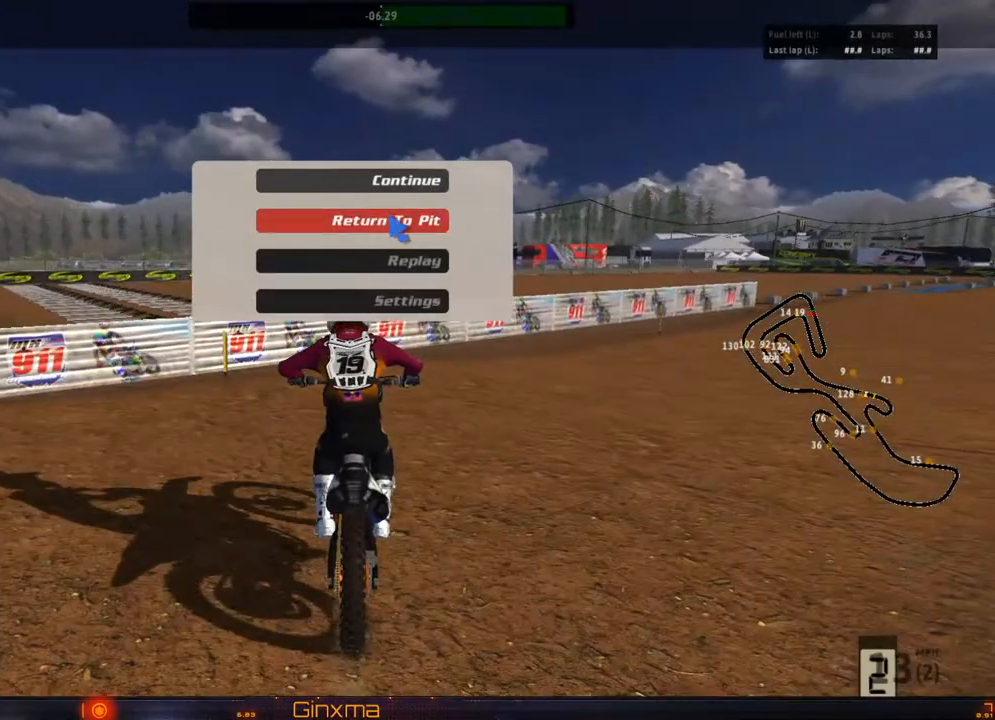
{"buttons": [], "left_stick": "center", "right_stick": "center", "events": []}
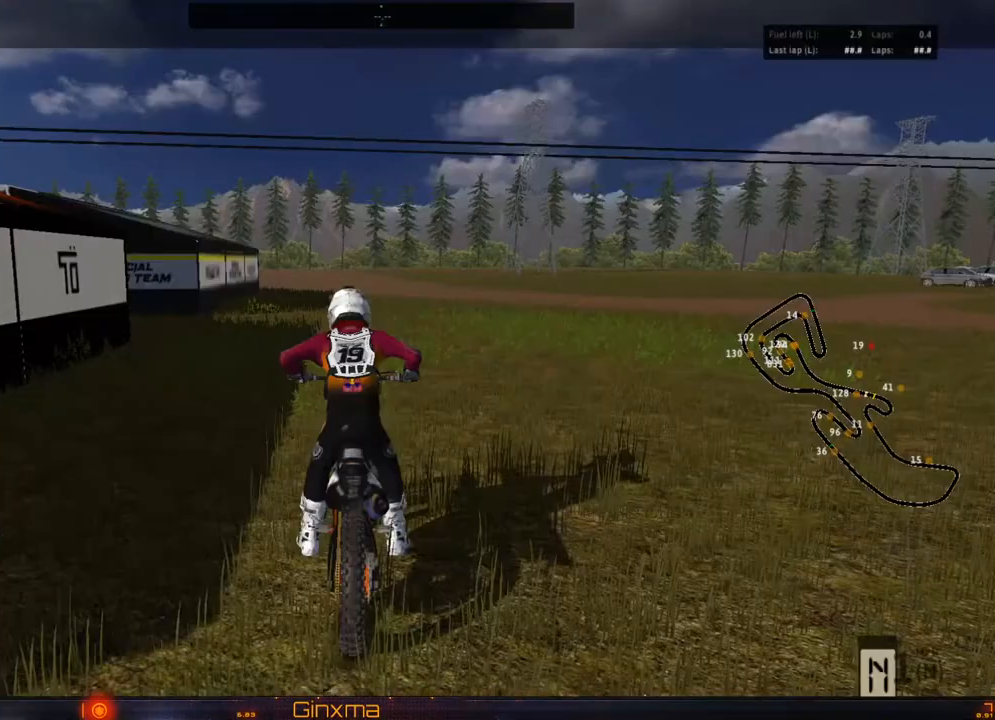
{"buttons": [], "left_stick": "center", "right_stick": "center", "events": []}
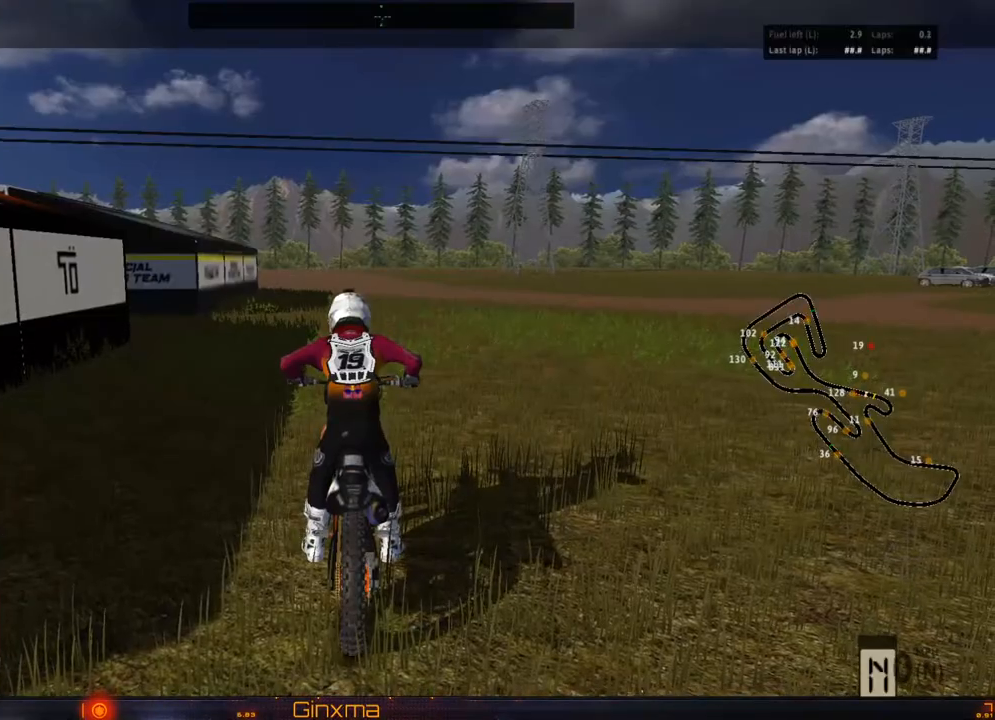
{"buttons": ["R2"], "left_stick": "center", "right_stick": "center", "events": [[317, "SQUARE", "down"], [433, "SQUARE", "up"], [500, "R2", "down"]]}
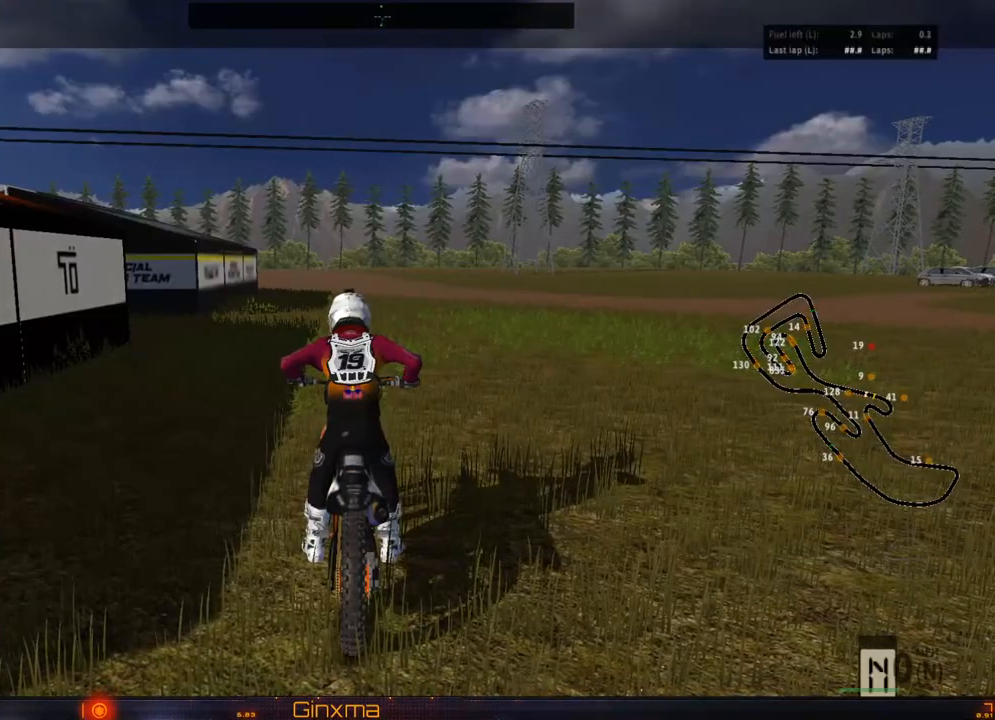
{"buttons": ["R2"], "left_stick": "right", "right_stick": "center", "events": [[33, "left_stick", "right"], [150, "R2", "up"], [233, "R2", "down"], [350, "R2", "up"], [417, "R2", "down"]]}
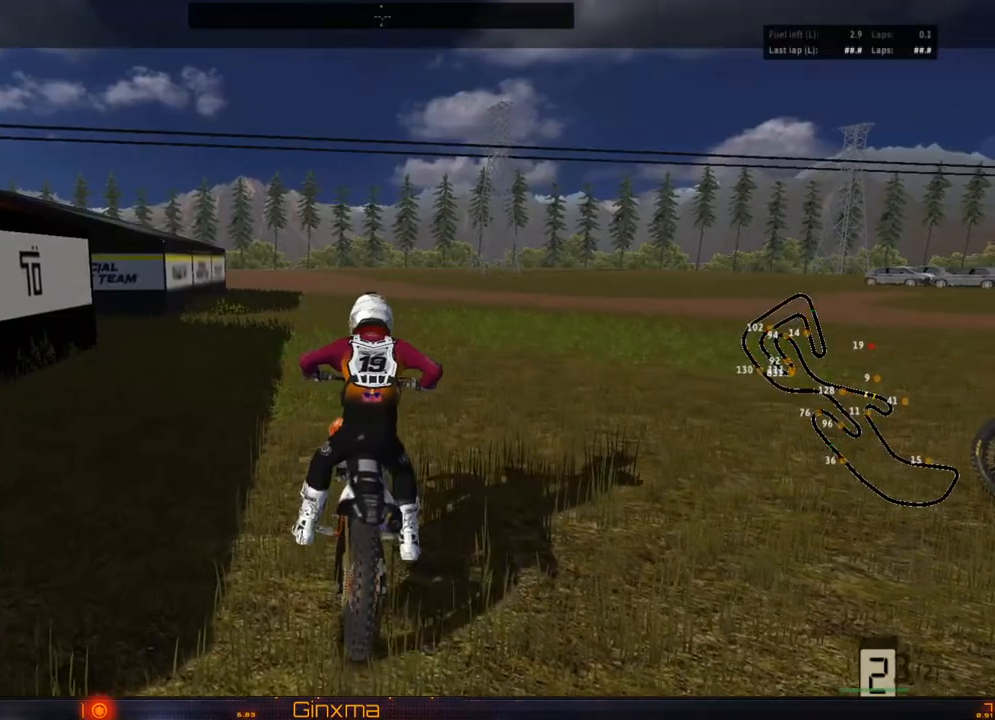
{"buttons": ["R2"], "left_stick": "center", "right_stick": "center", "events": [[267, "left_stick", "center"]]}
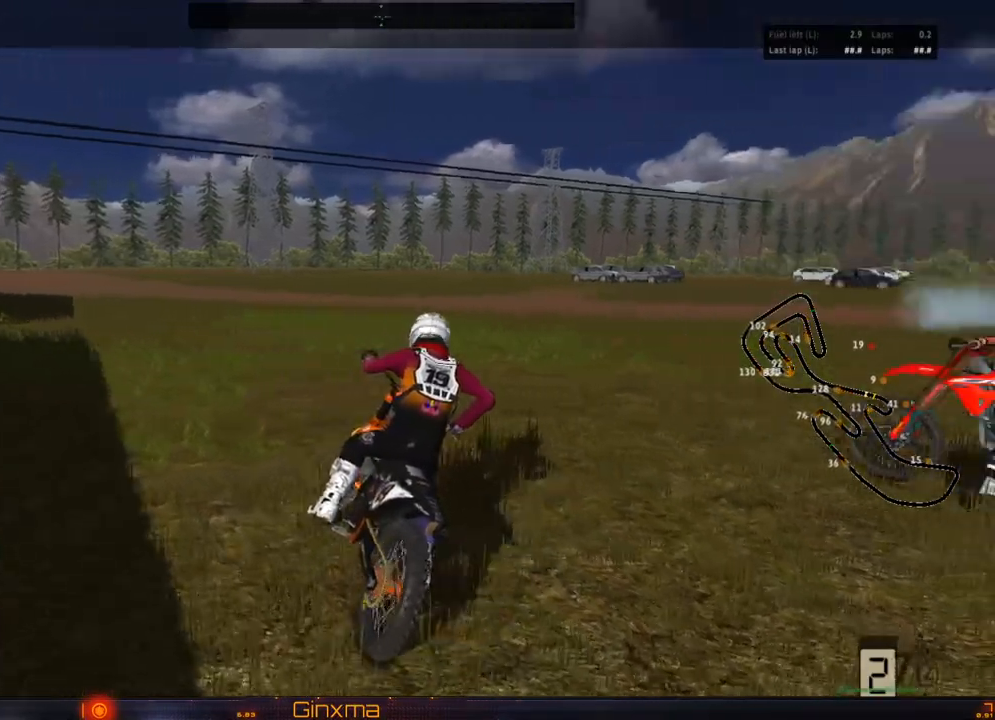
{"buttons": ["R2"], "left_stick": "center", "right_stick": "center", "events": [[200, "left_stick", "right"], [300, "left_stick", "center"]]}
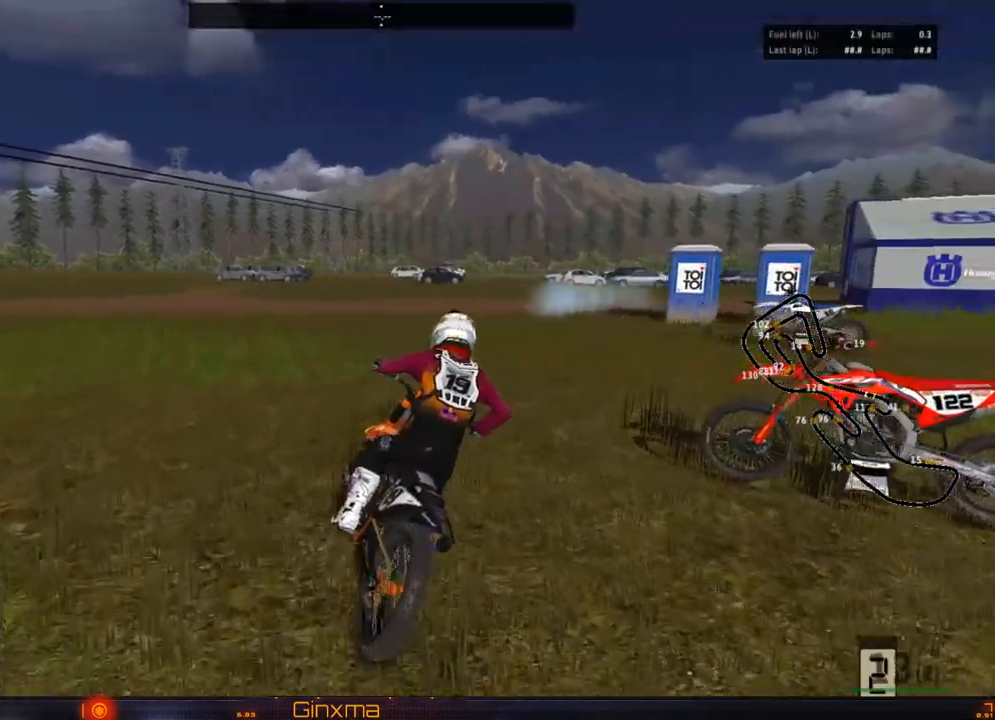
{"buttons": ["R2"], "left_stick": "center", "right_stick": "center", "events": [[117, "left_stick", "right"], [150, "R2", "up"], [233, "left_stick", "center"], [400, "R2", "down"]]}
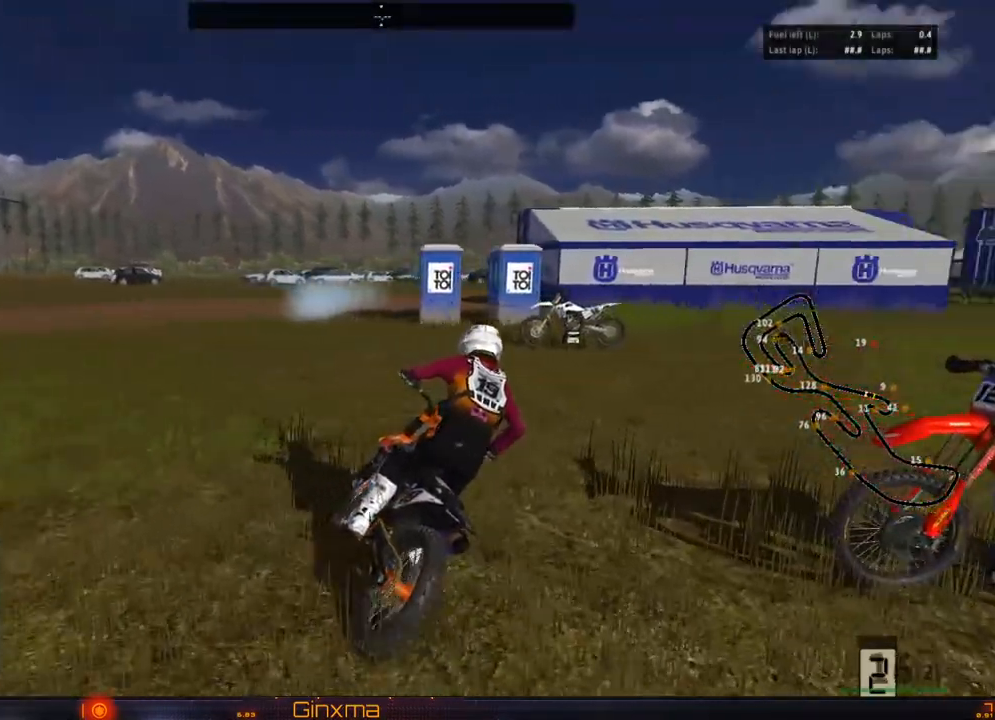
{"buttons": ["R2"], "left_stick": "center", "right_stick": "center", "events": [[267, "R2", "up"], [333, "R2", "down"], [367, "left_stick", "right"], [500, "left_stick", "center"]]}
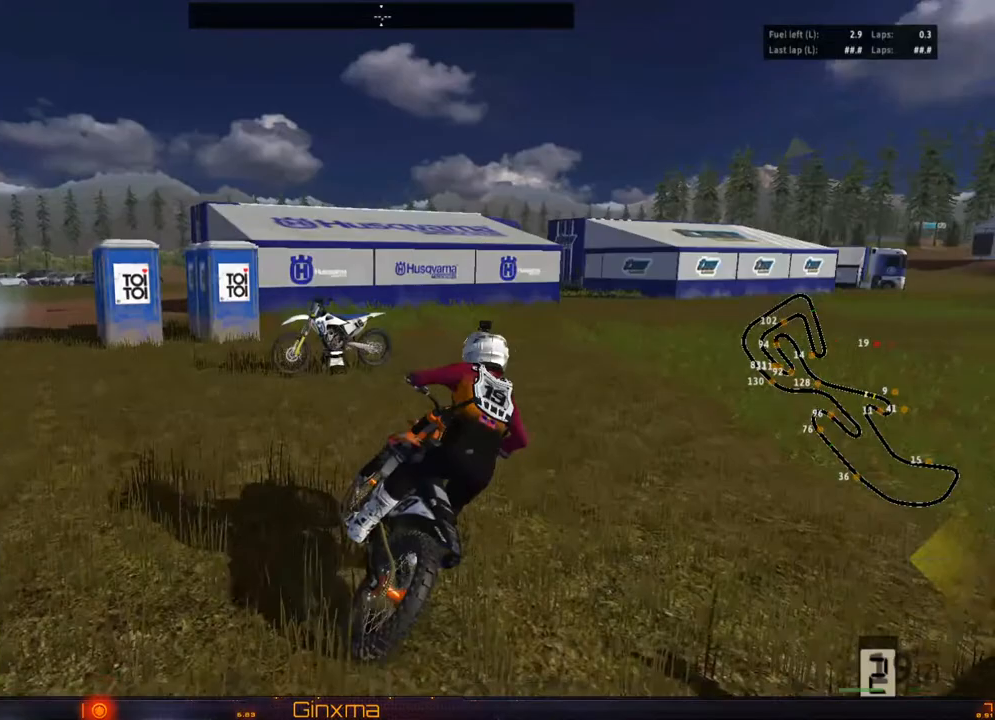
{"buttons": [], "left_stick": "right", "right_stick": "center", "events": [[367, "CROSS", "down"], [417, "left_stick", "right"], [467, "R2", "up"], [500, "CROSS", "up"]]}
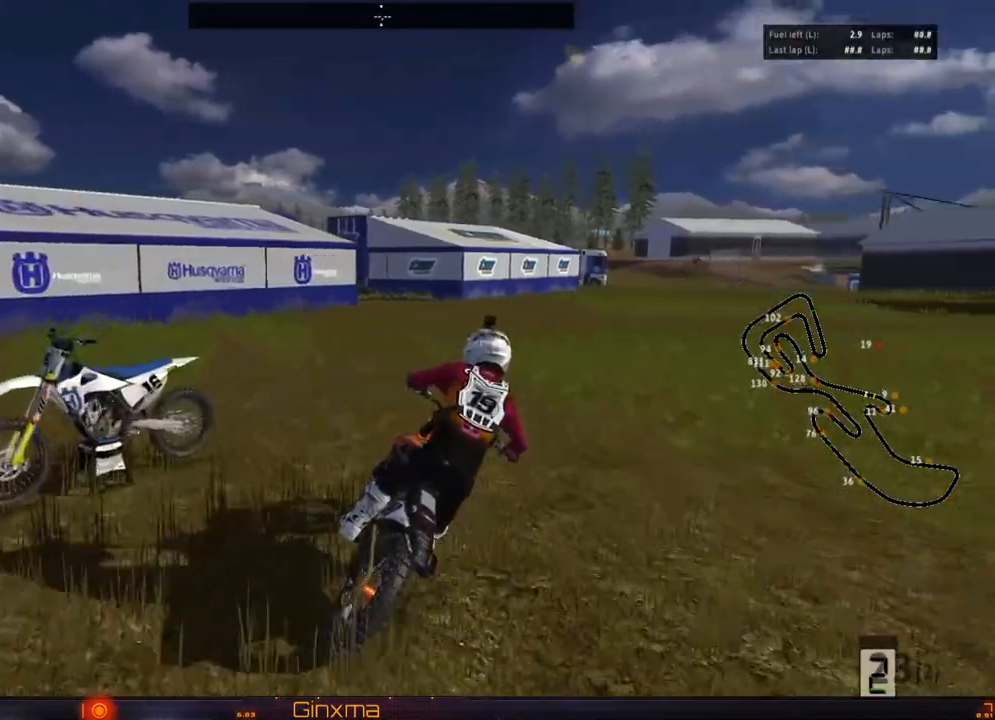
{"buttons": ["R2"], "left_stick": "center", "right_stick": "center", "events": [[33, "R2", "down"], [33, "left_stick", "center"]]}
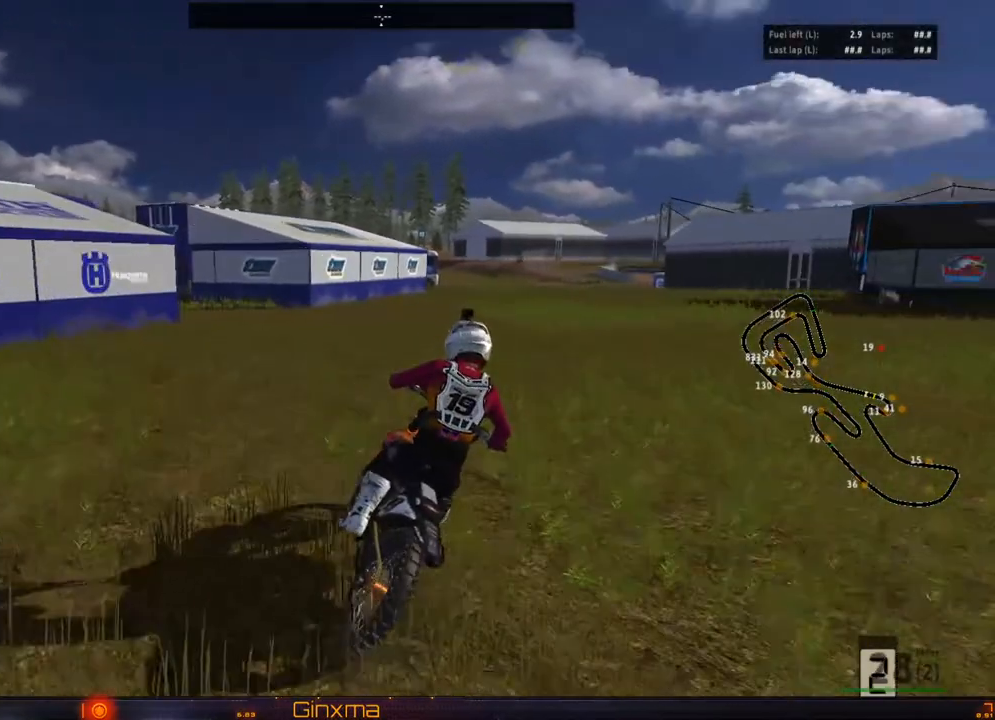
{"buttons": ["R2"], "left_stick": "center", "right_stick": "center", "events": [[367, "SQUARE", "down"], [500, "SQUARE", "up"]]}
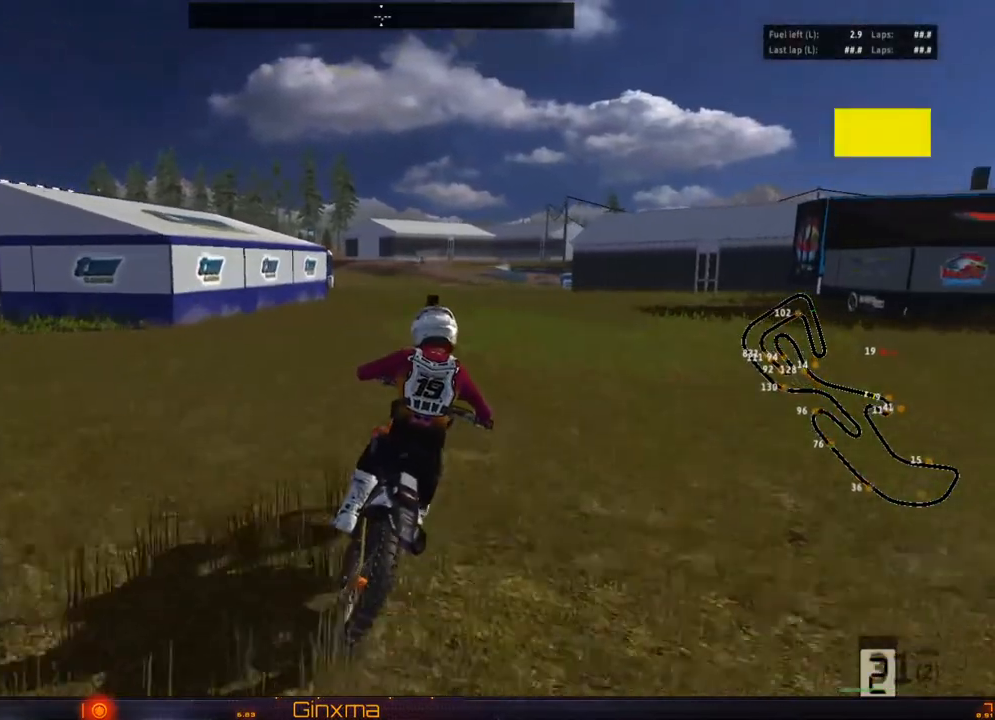
{"buttons": ["R2"], "left_stick": "center", "right_stick": "center", "events": [[17, "left_stick", "left"], [200, "left_stick", "center"]]}
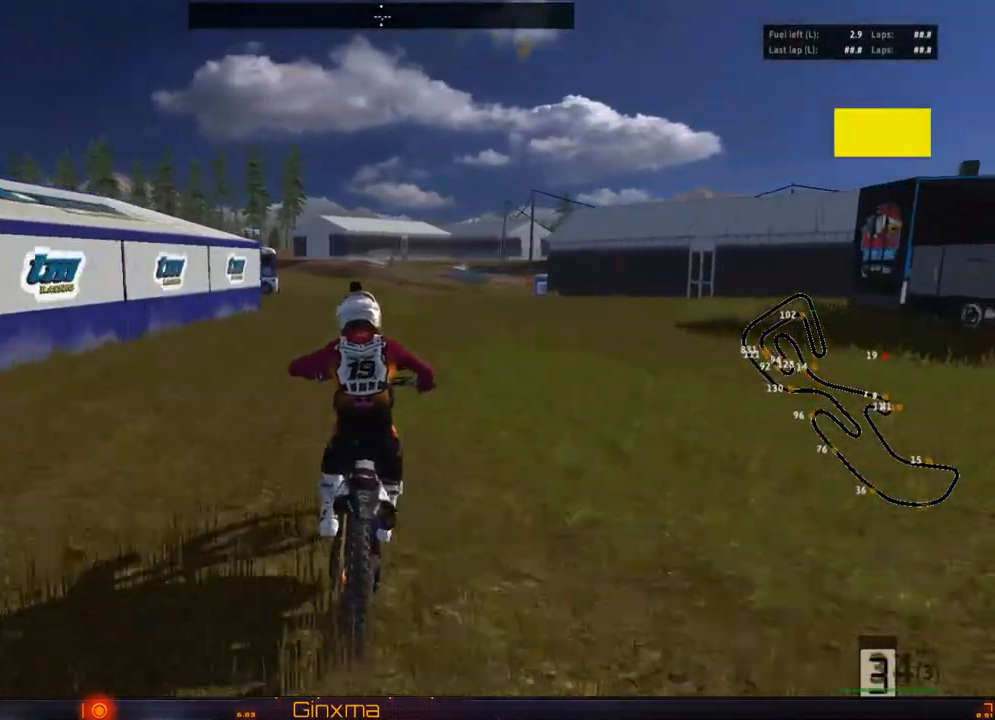
{"buttons": [], "left_stick": "center", "right_stick": "center", "events": [[483, "R2", "up"]]}
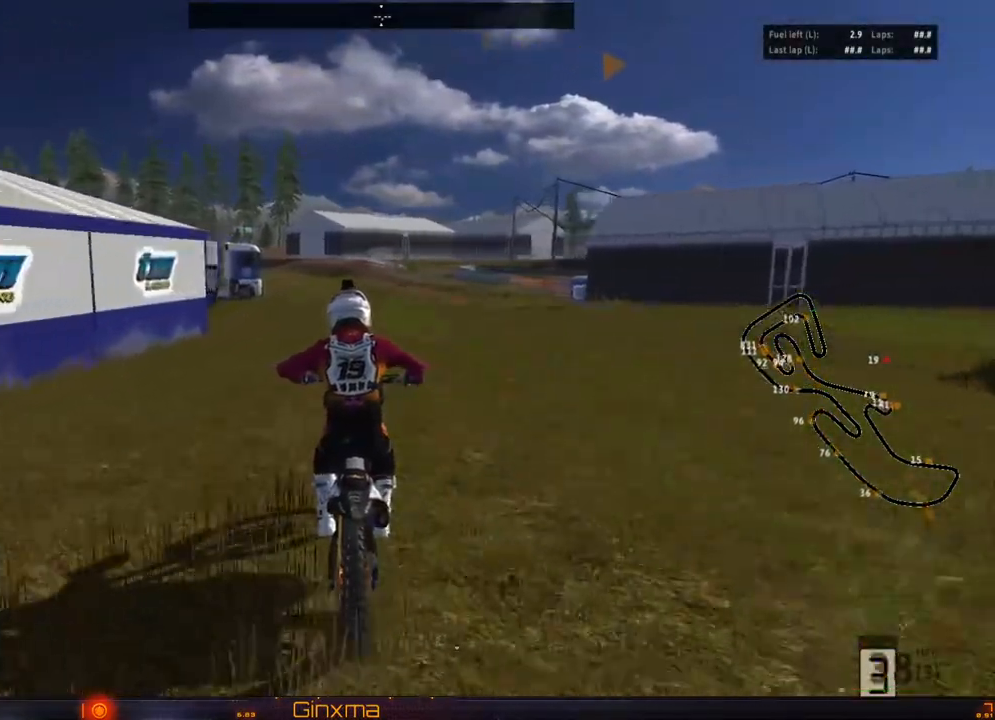
{"buttons": ["R2"], "left_stick": "center", "right_stick": "center", "events": [[67, "R2", "down"], [333, "R2", "up"], [483, "R2", "down"]]}
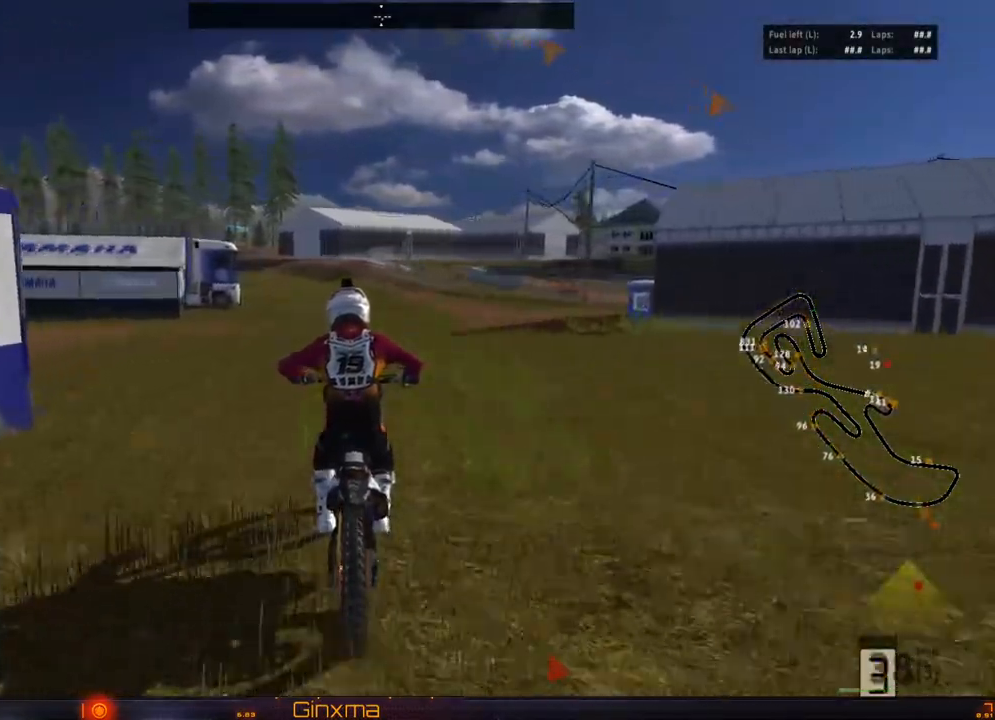
{"buttons": [], "left_stick": "left", "right_stick": "center", "events": [[467, "R2", "up"], [500, "left_stick", "left"]]}
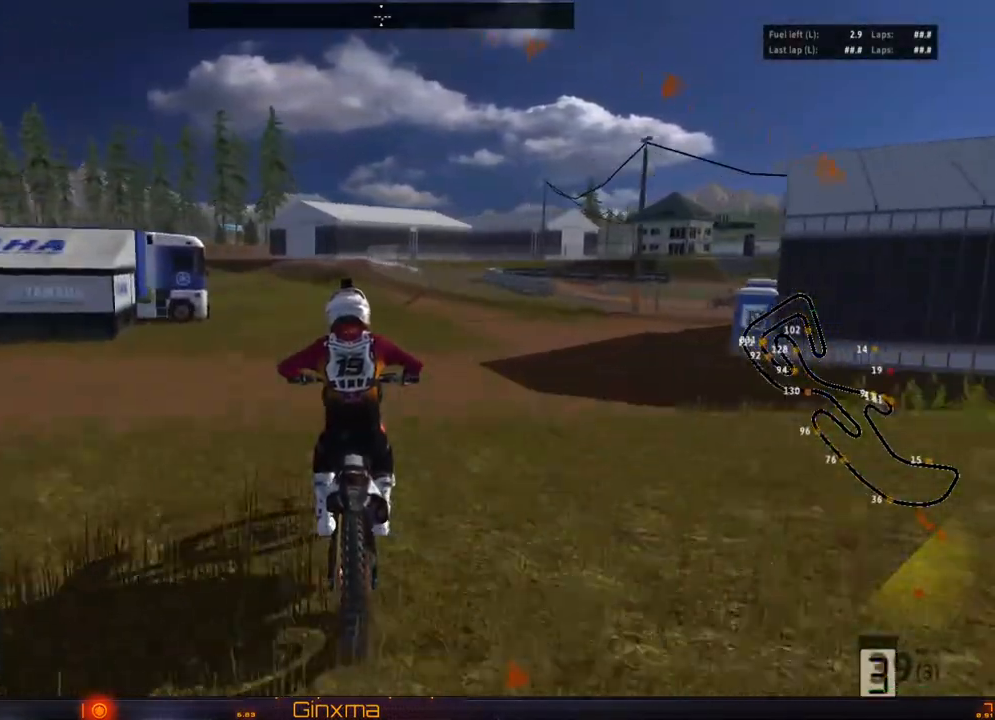
{"buttons": [], "left_stick": "center", "right_stick": "center", "events": [[67, "left_stick", "center"], [283, "left_stick", "left"], [400, "left_stick", "center"]]}
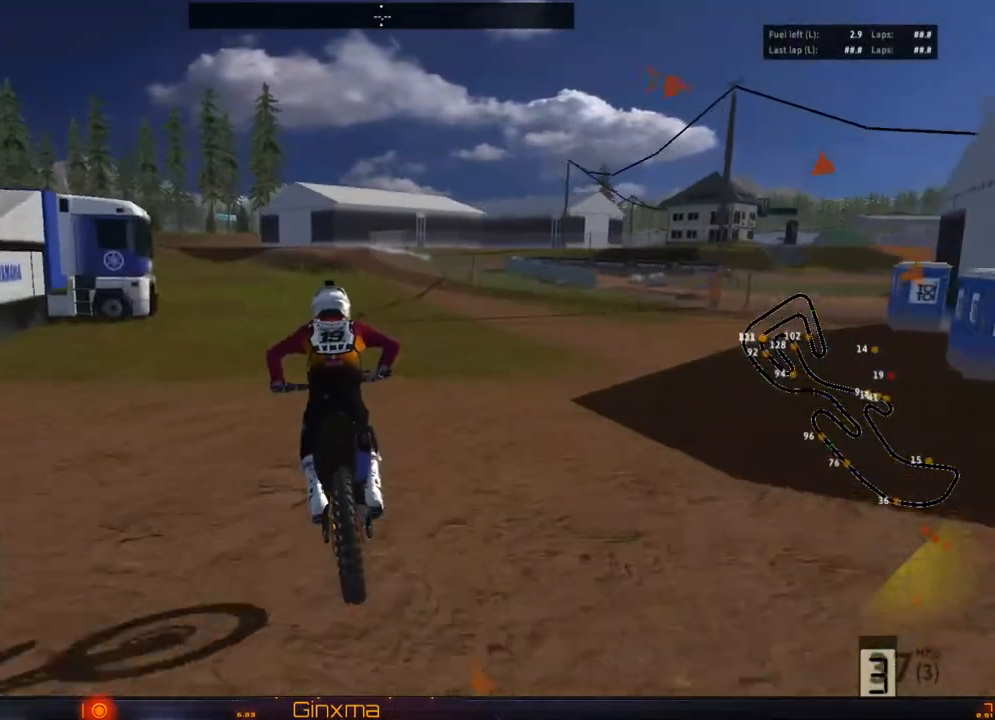
{"buttons": [], "left_stick": "center", "right_stick": "center", "events": [[167, "R2", "down"], [483, "R2", "up"]]}
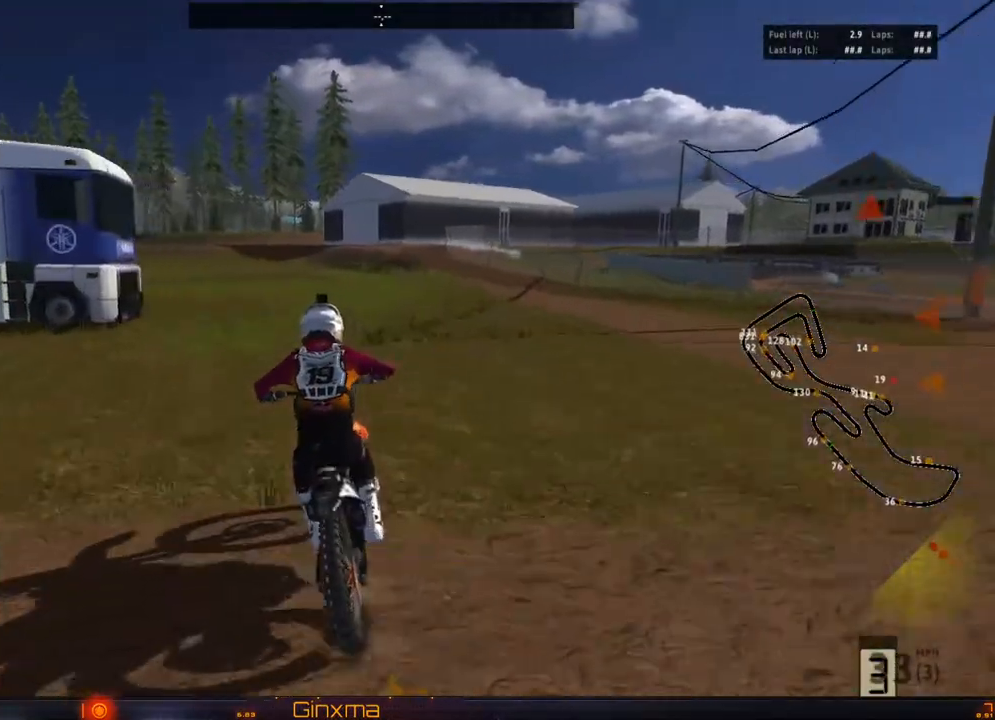
{"buttons": [], "left_stick": "center", "right_stick": "center", "events": []}
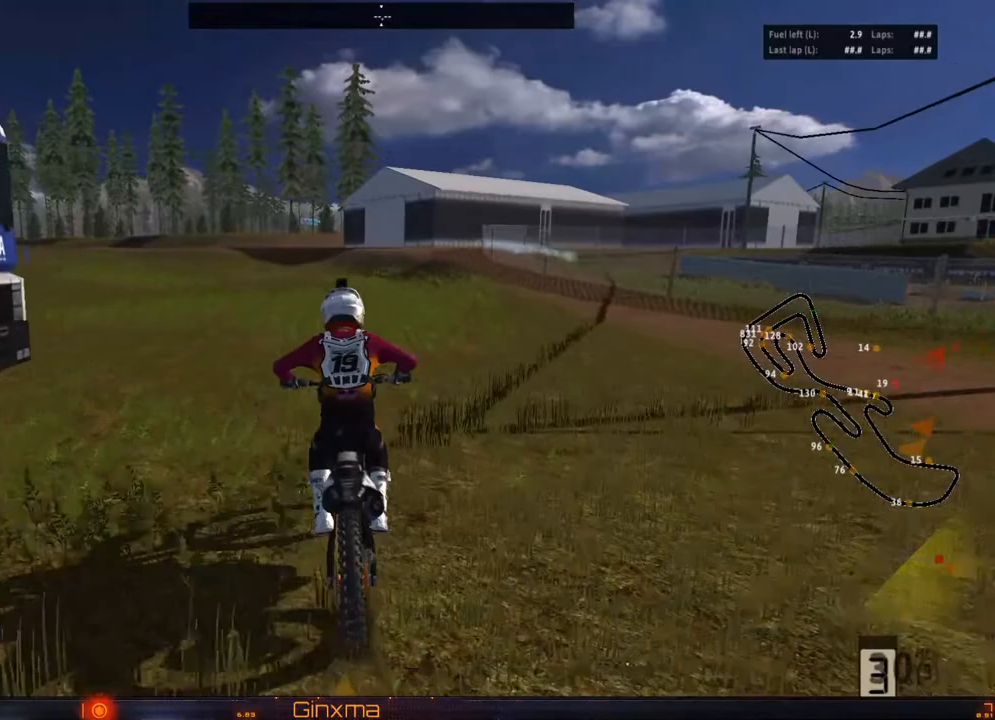
{"buttons": [], "left_stick": "center", "right_stick": "center", "events": []}
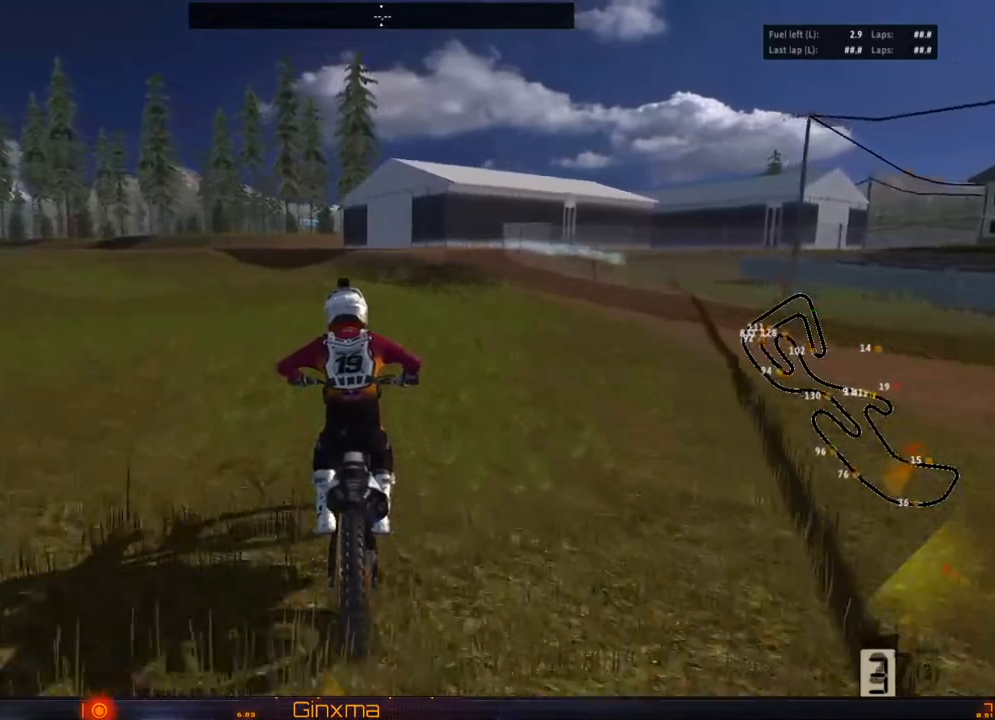
{"buttons": ["TRIANGLE"], "left_stick": "center", "right_stick": "center", "events": [[233, "left_stick", "right"], [400, "left_stick", "center"], [467, "TRIANGLE", "down"]]}
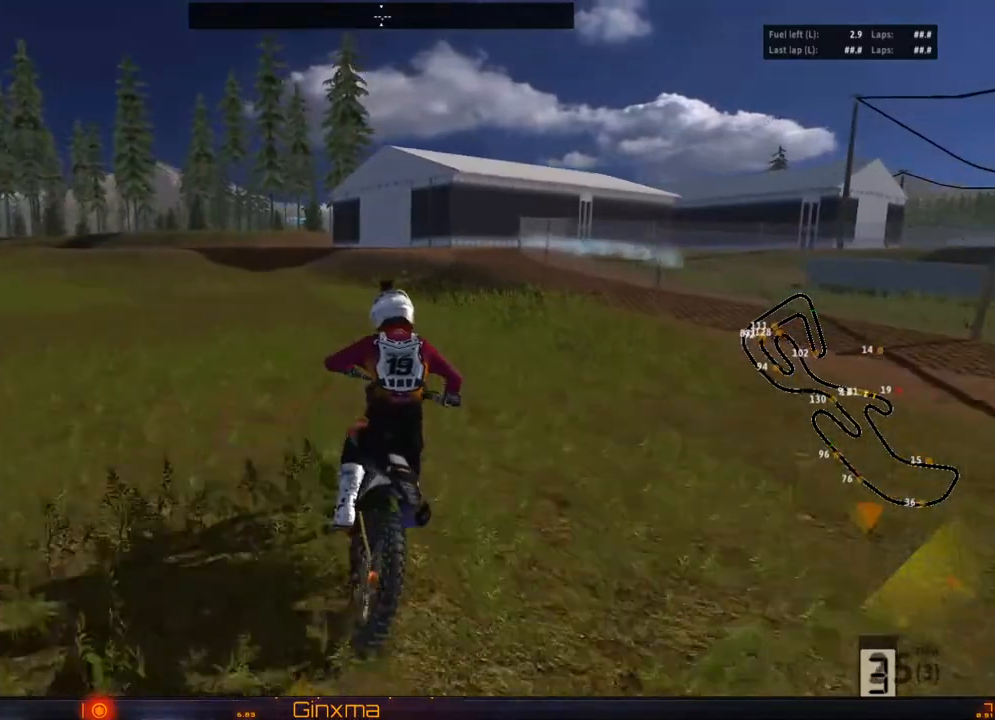
{"buttons": ["R2"], "left_stick": "center", "right_stick": "center", "events": [[67, "TRIANGLE", "up"], [100, "left_stick", "right"], [167, "left_stick", "center"], [200, "R2", "down"], [333, "R2", "up"], [383, "R2", "down"]]}
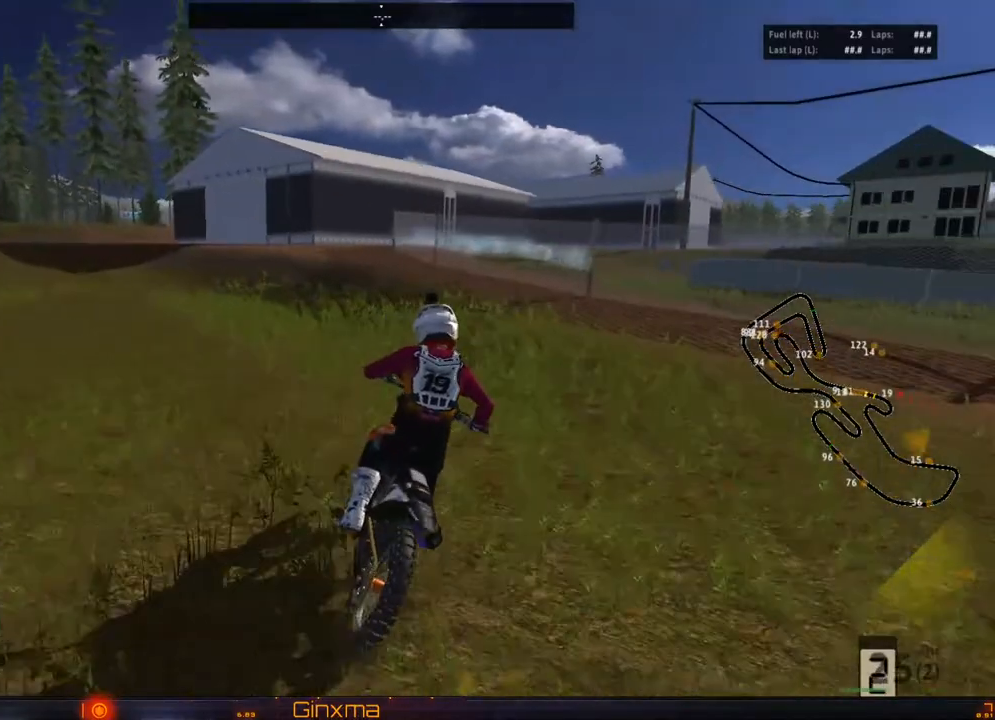
{"buttons": [], "left_stick": "center", "right_stick": "center", "events": [[17, "R2", "up"], [33, "left_stick", "left"], [83, "R2", "down"], [167, "left_stick", "center"], [217, "R2", "up"], [267, "R2", "down"], [383, "R2", "up"]]}
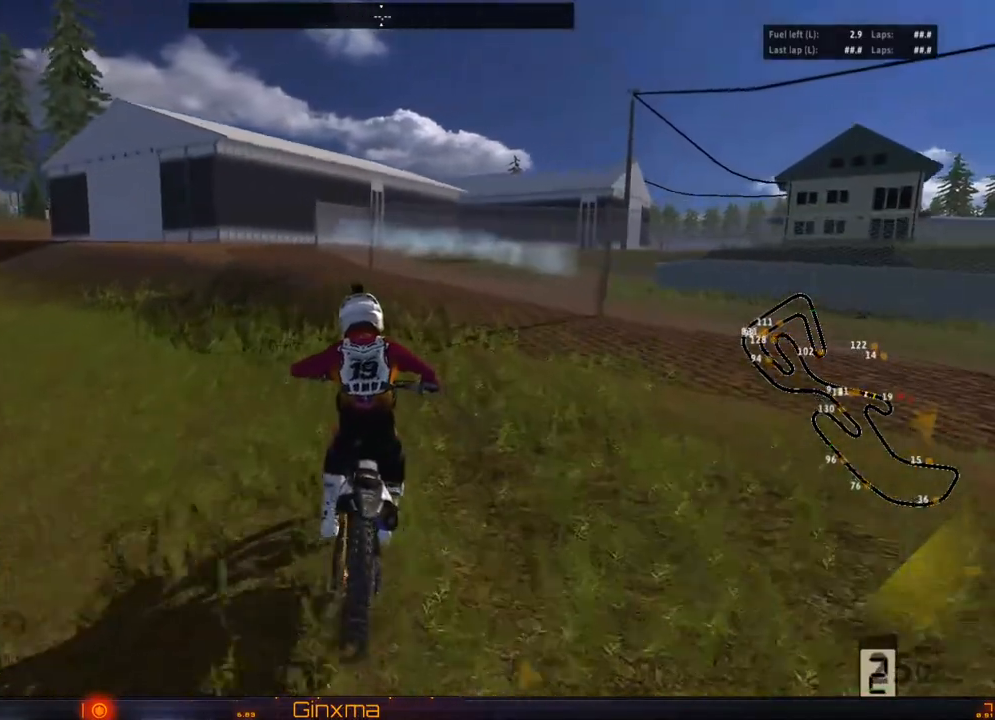
{"buttons": [], "left_stick": "center", "right_stick": "center", "events": []}
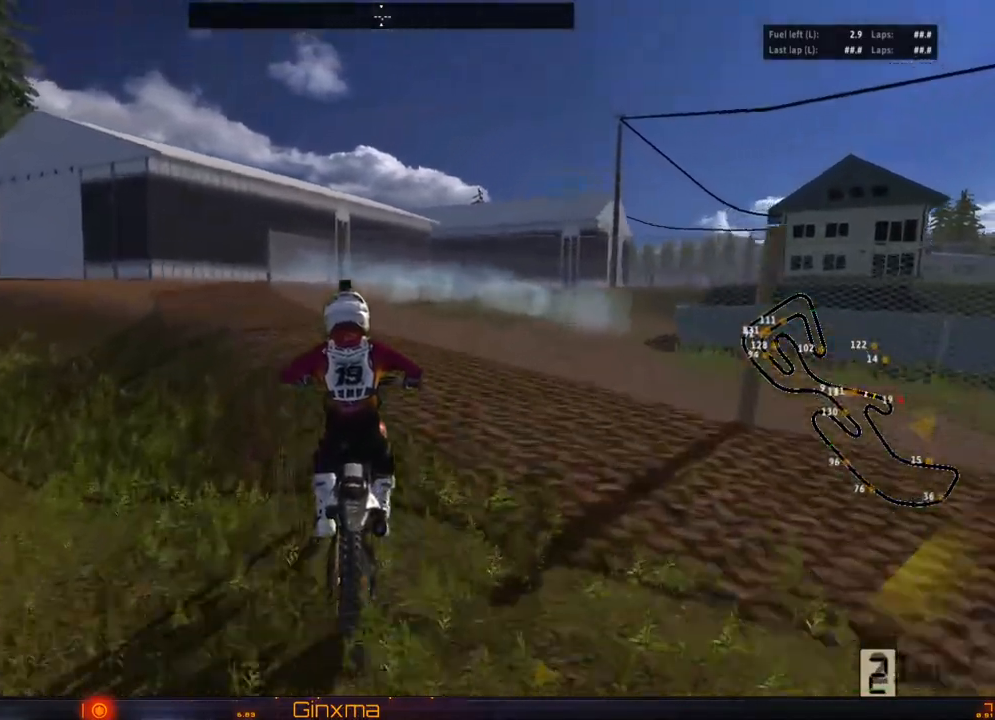
{"buttons": [], "left_stick": "down-right", "right_stick": "center", "events": [[183, "left_stick", "right"], [350, "left_stick", "center"], [500, "left_stick", "down-right"]]}
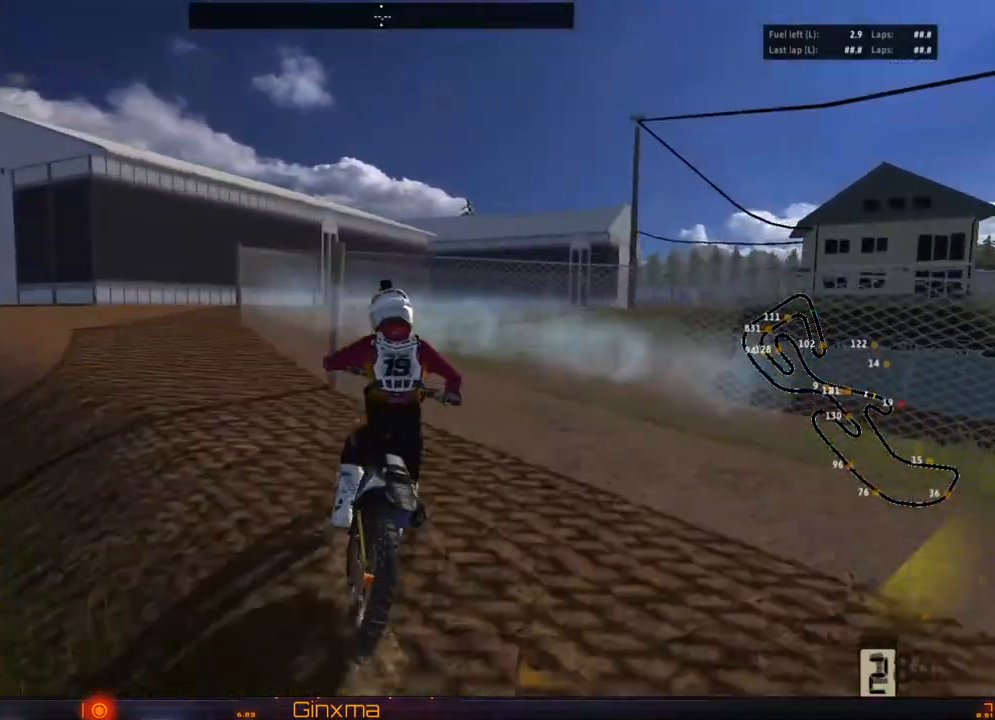
{"buttons": [], "left_stick": "center", "right_stick": "center", "events": [[133, "left_stick", "center"], [250, "left_stick", "right"], [350, "left_stick", "center"]]}
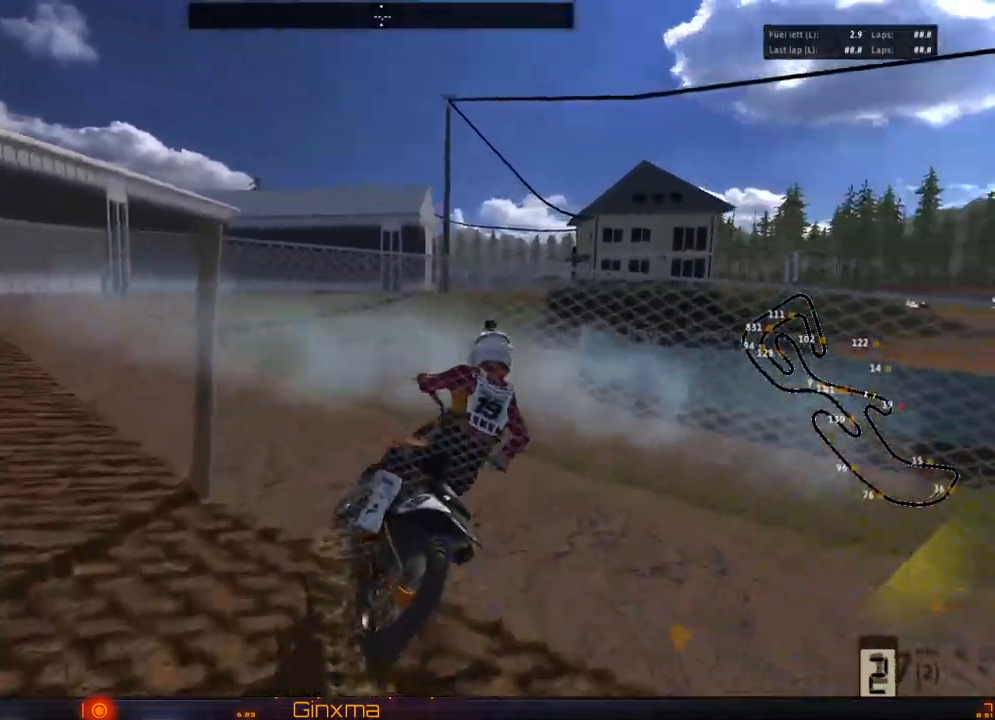
{"buttons": [], "left_stick": "center", "right_stick": "center", "events": [[400, "R2", "down"], [483, "R2", "up"]]}
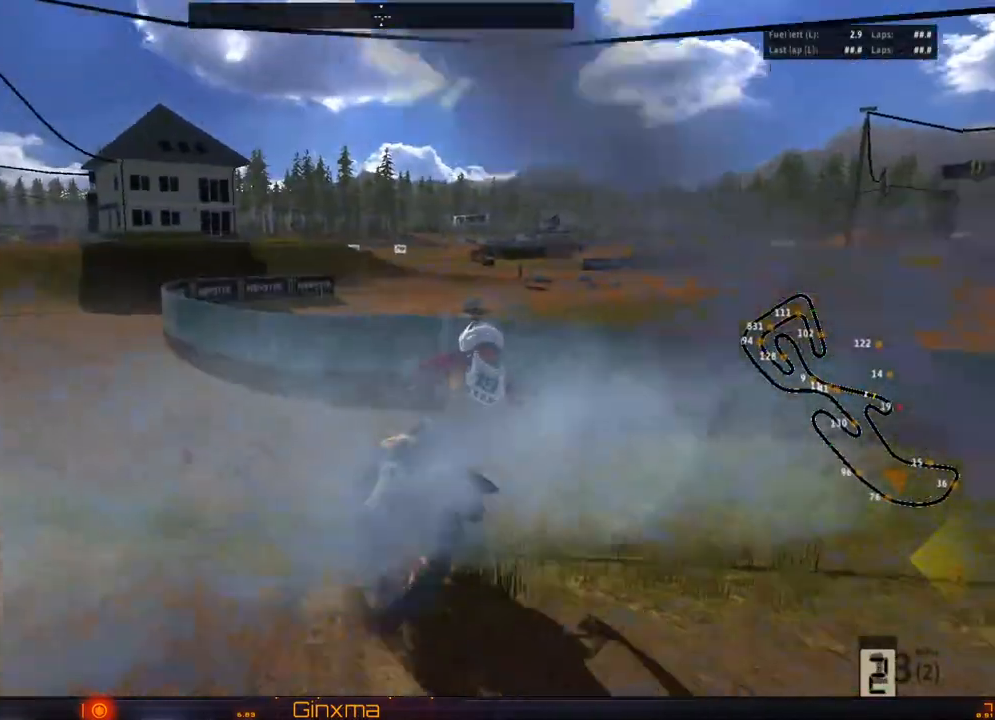
{"buttons": ["R2"], "left_stick": "center", "right_stick": "center", "events": [[33, "R2", "down"], [183, "R2", "up"], [400, "R2", "down"]]}
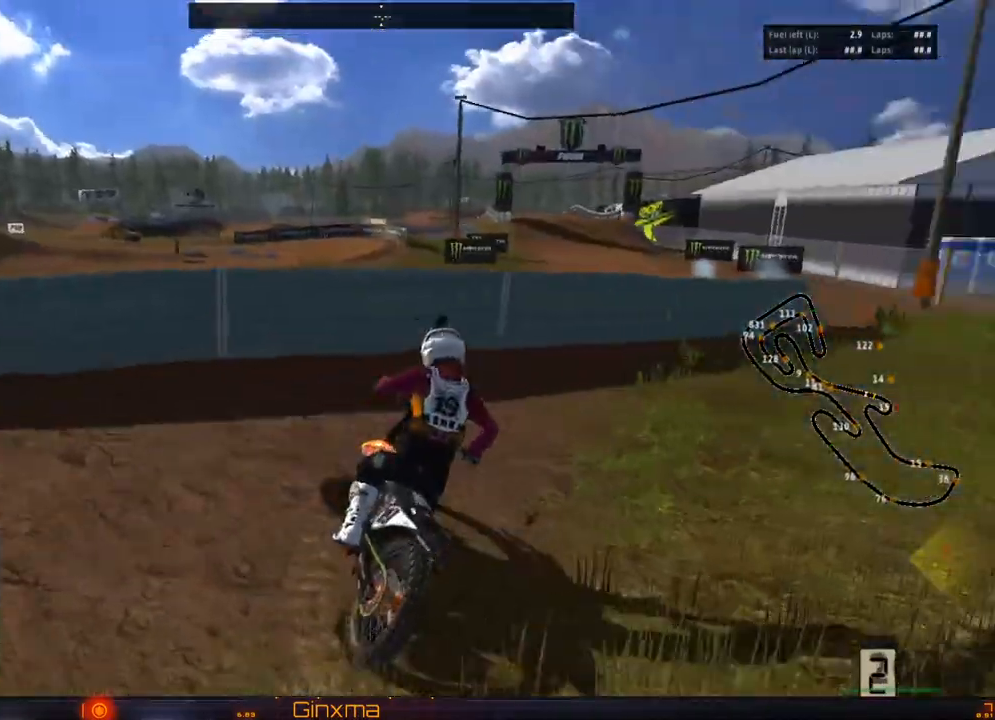
{"buttons": ["R2"], "left_stick": "center", "right_stick": "center", "events": [[200, "left_stick", "up"], [267, "left_stick", "up-left"], [450, "left_stick", "center"]]}
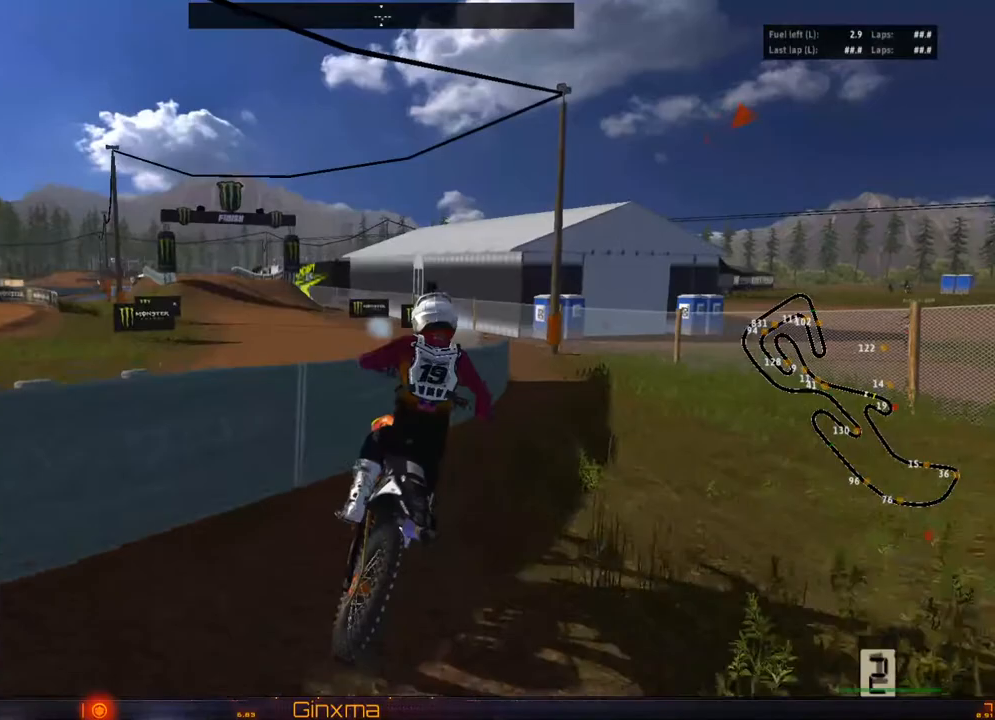
{"buttons": ["R2"], "left_stick": "center", "right_stick": "center", "events": [[150, "left_stick", "left"], [250, "left_stick", "center"], [350, "left_stick", "left"], [483, "left_stick", "center"]]}